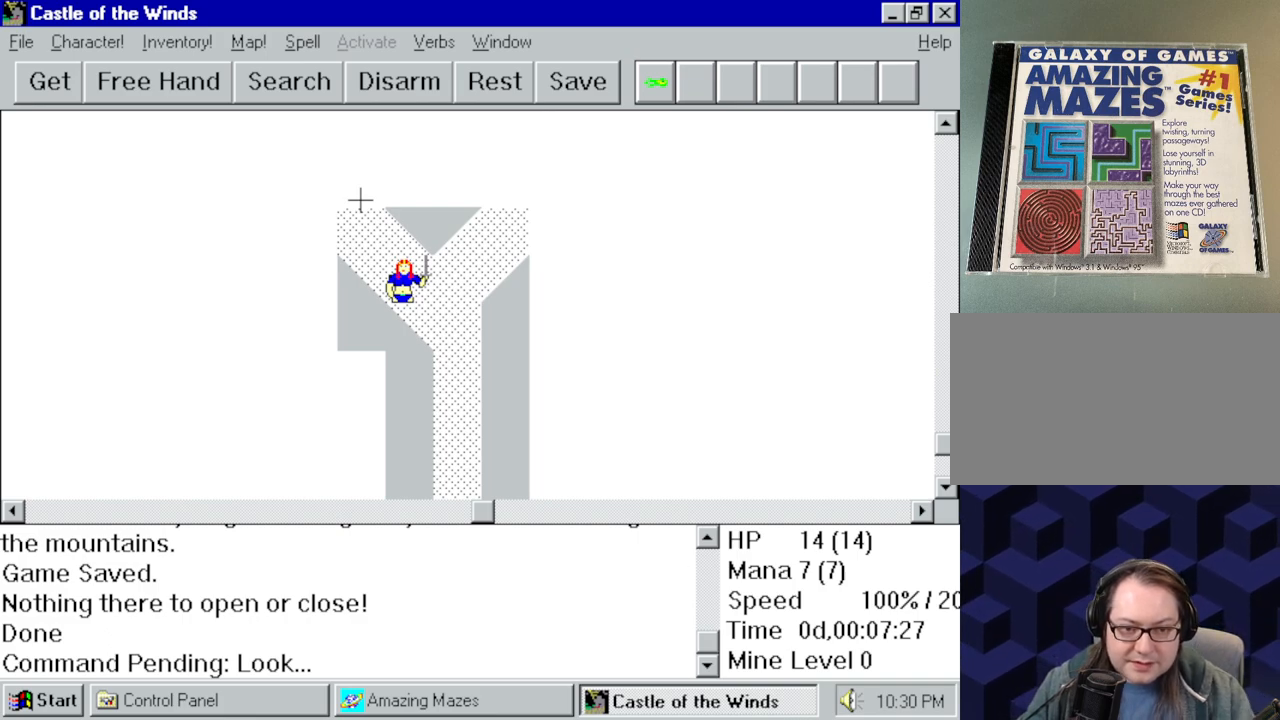
Gameplay with keyboard and mouse; each line is a JSON object with the keys and mouse buttons held at the frame after it. "events" lists presses ("down") and releases ("up") of "a", "alt", "ctrl", "d", "down", "left", "right", "s", "shift", "space", "up", "w", "mouse_left" and "mouse_right" between this image and that frame as [ms after this image, input, new state], when the widget could be followed in between. "mouse_left", "mouse_right" = the "left", "right" buttons of the "mouse" list. No other keys are recorded. Mouse movement is not recorded.
{"keys": [], "mouse": [], "events": [[417, "mouse_left", "down"], [467, "mouse_left", "up"]]}
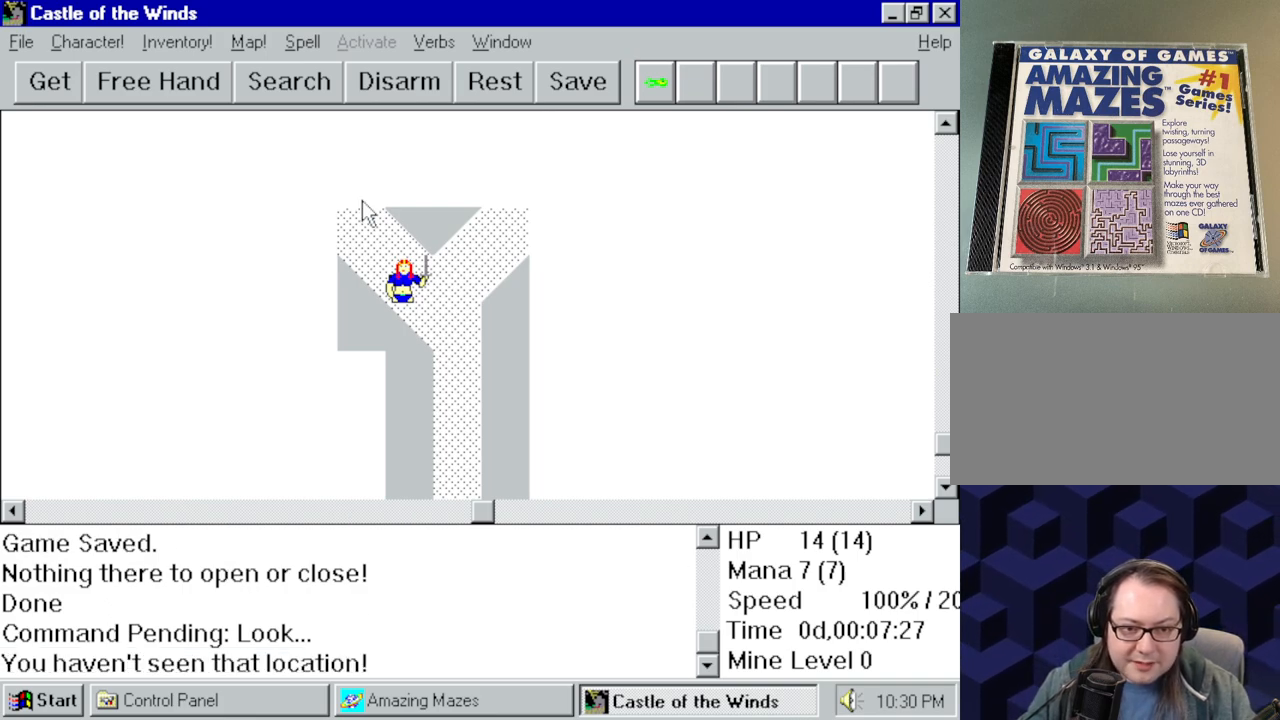
{"keys": [], "mouse": [], "events": []}
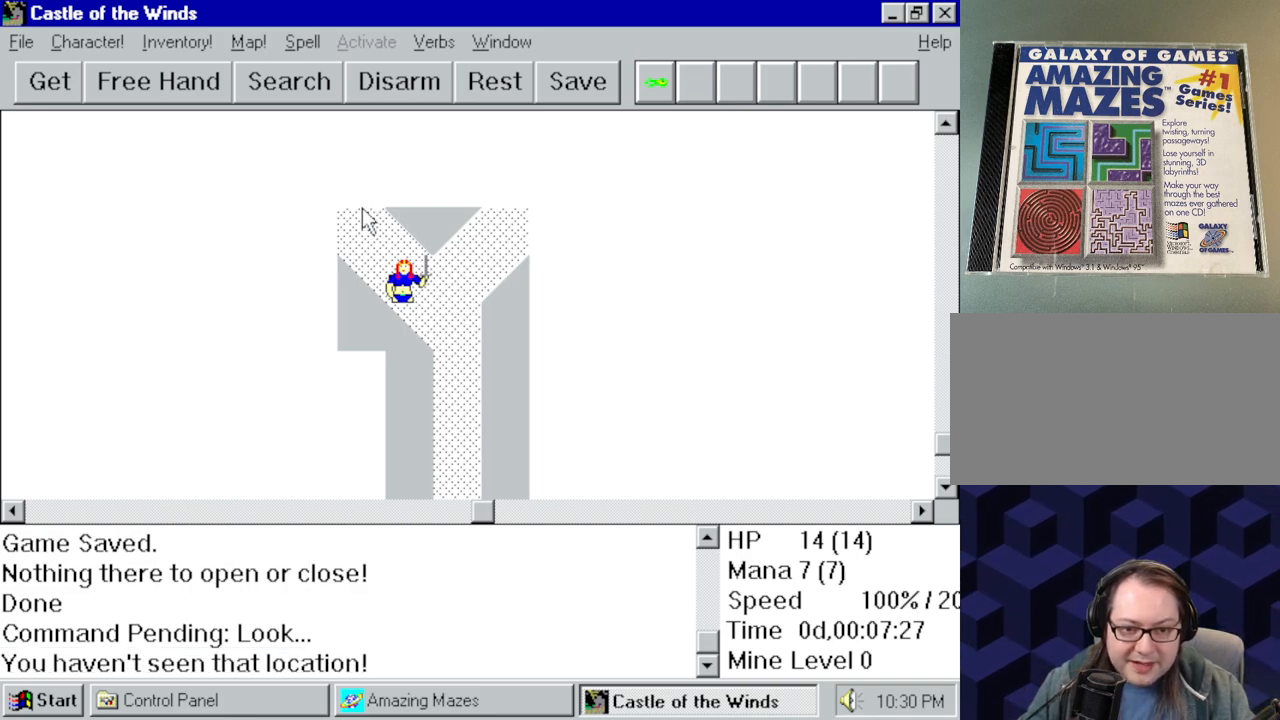
{"keys": [], "mouse": [], "events": []}
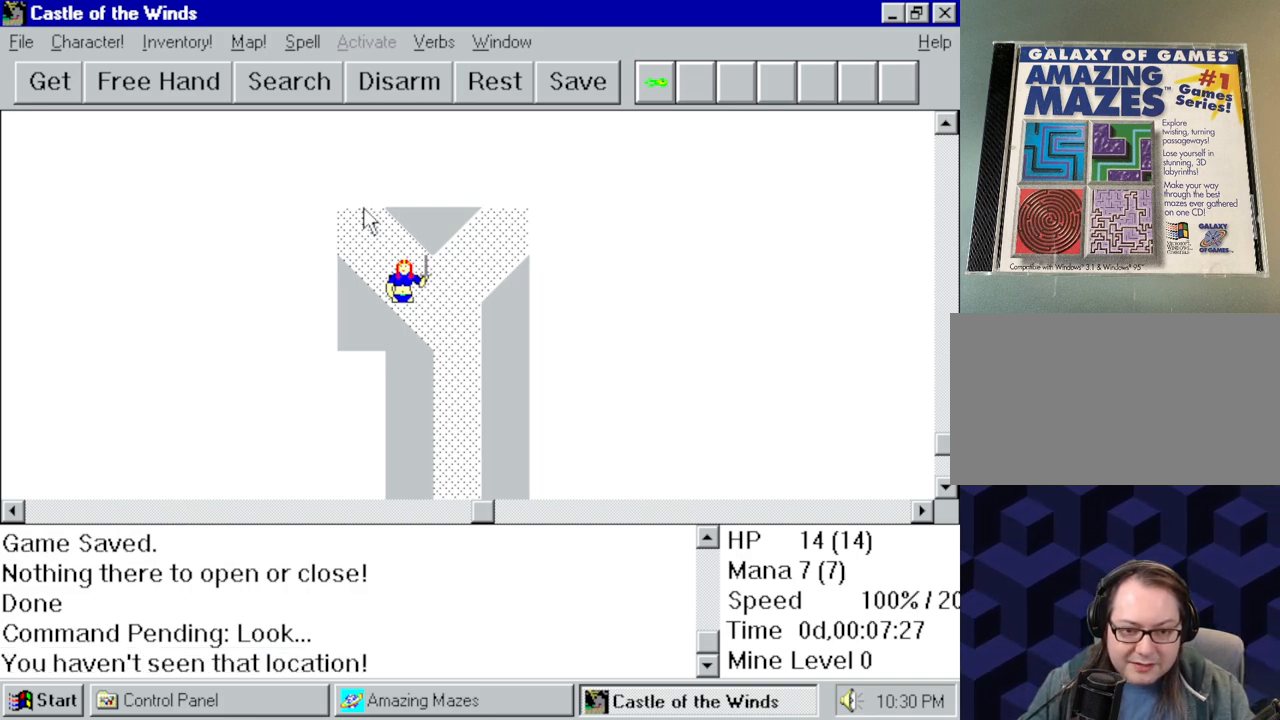
{"keys": [], "mouse": [], "events": []}
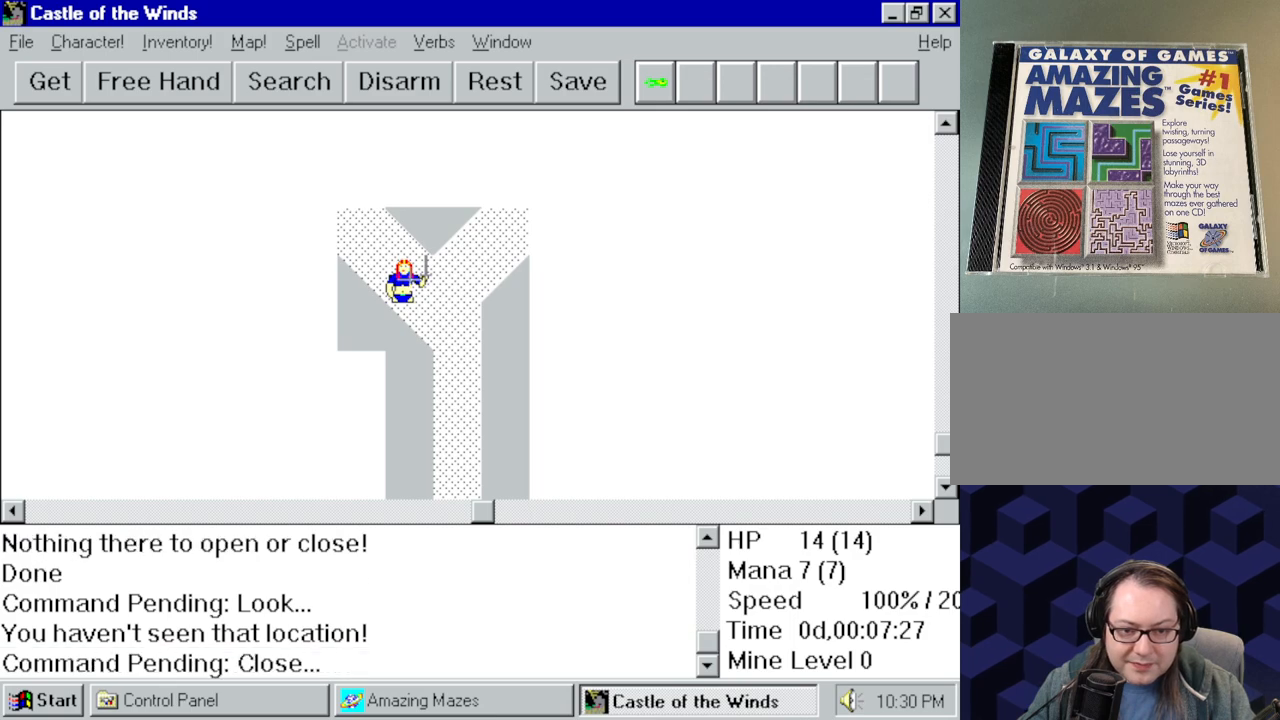
{"keys": [], "mouse": [], "events": []}
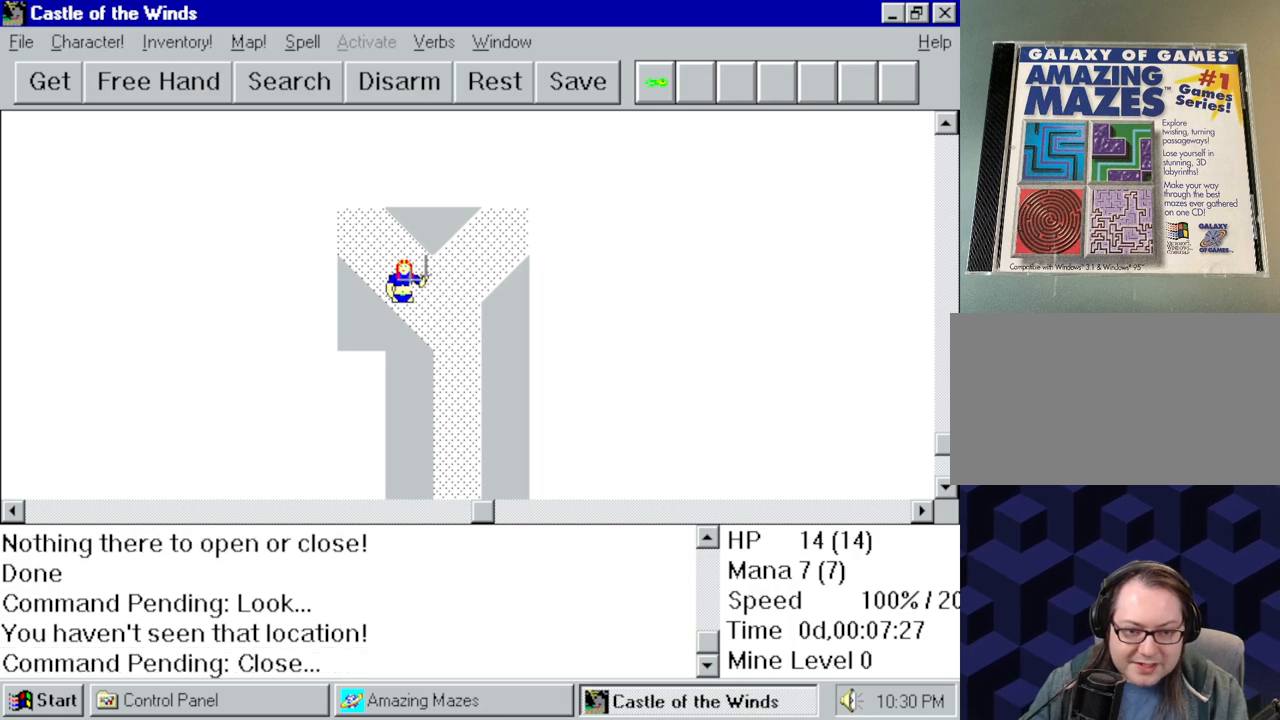
{"keys": [], "mouse": [], "events": []}
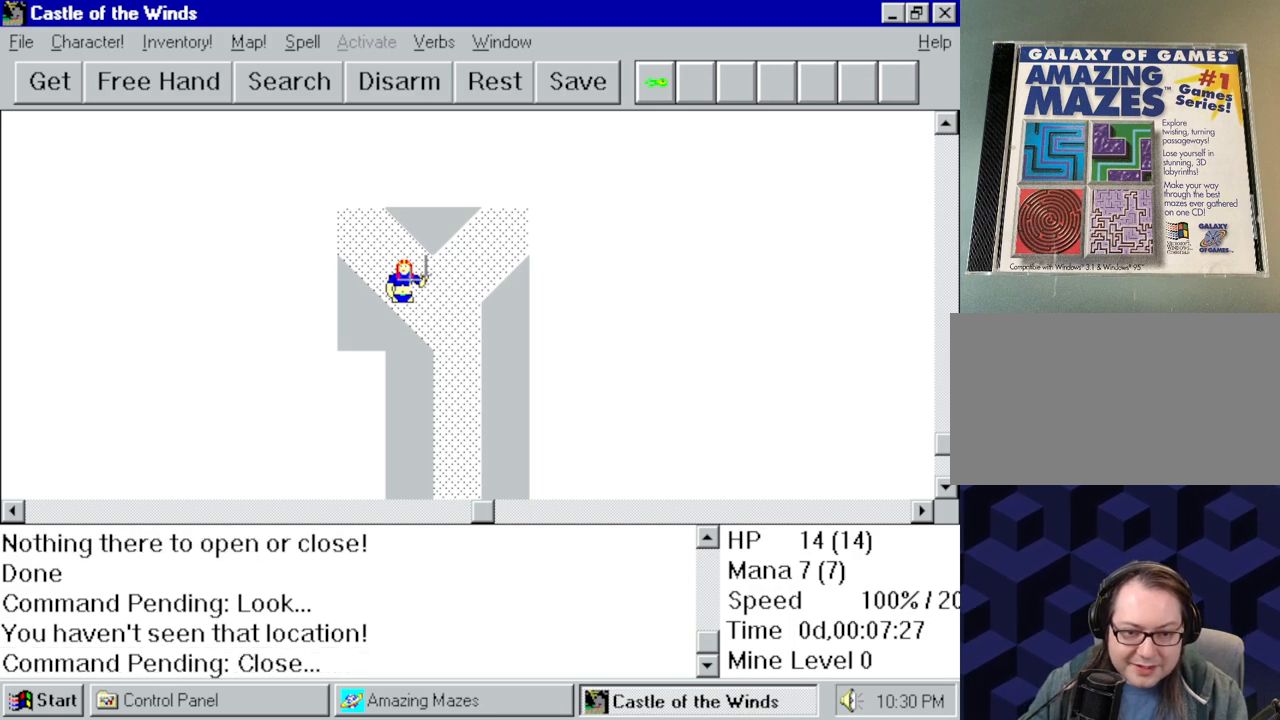
{"keys": [], "mouse": [], "events": []}
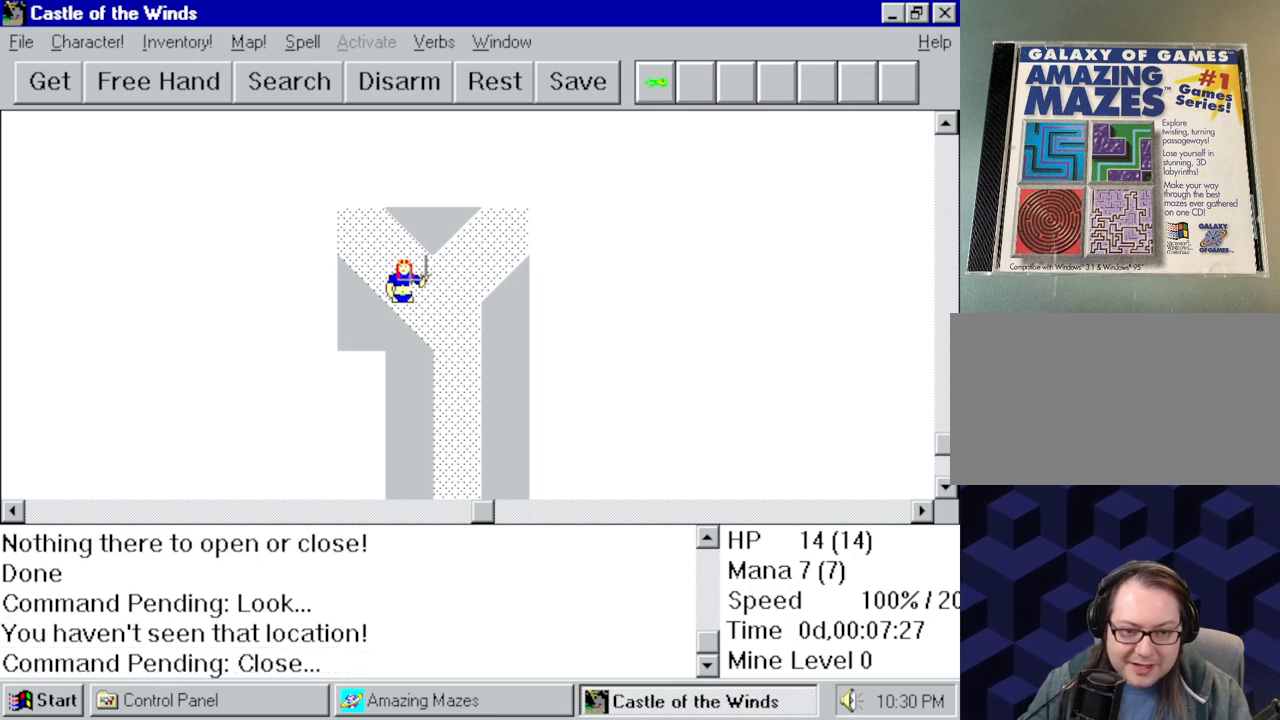
{"keys": [], "mouse": [], "events": []}
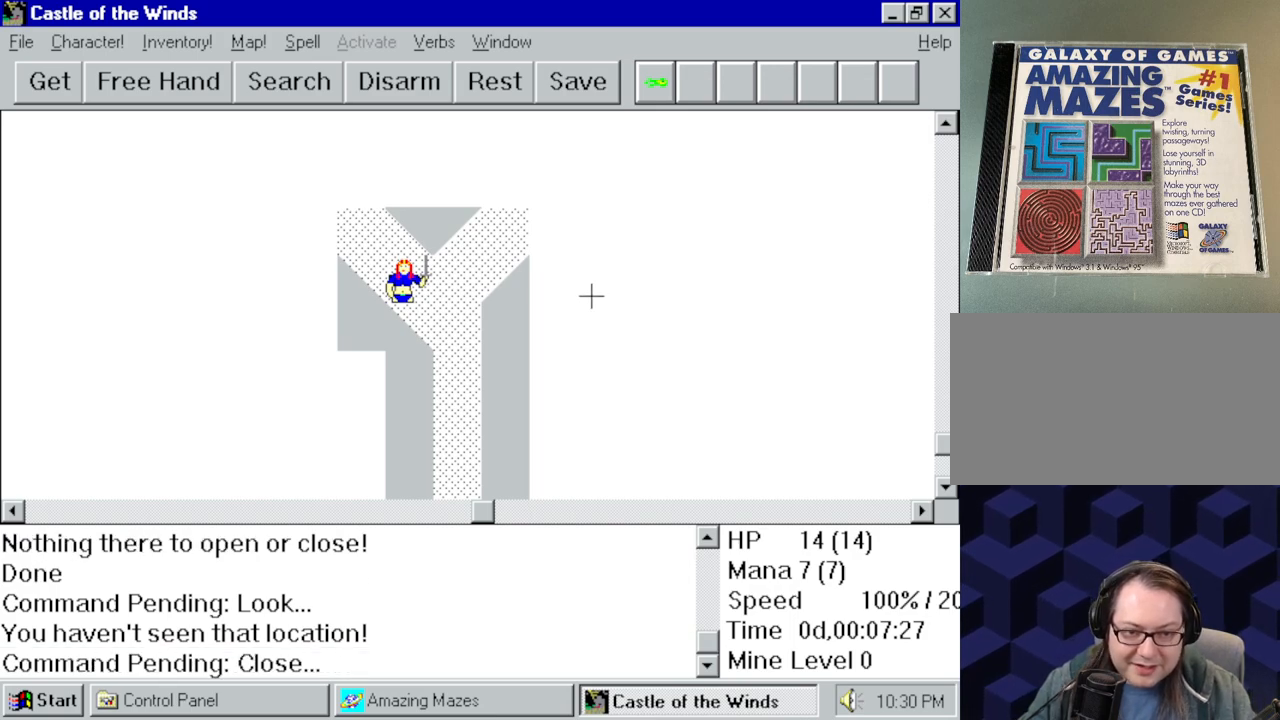
{"keys": [], "mouse": [], "events": [[267, "mouse_left", "down"], [367, "mouse_left", "up"]]}